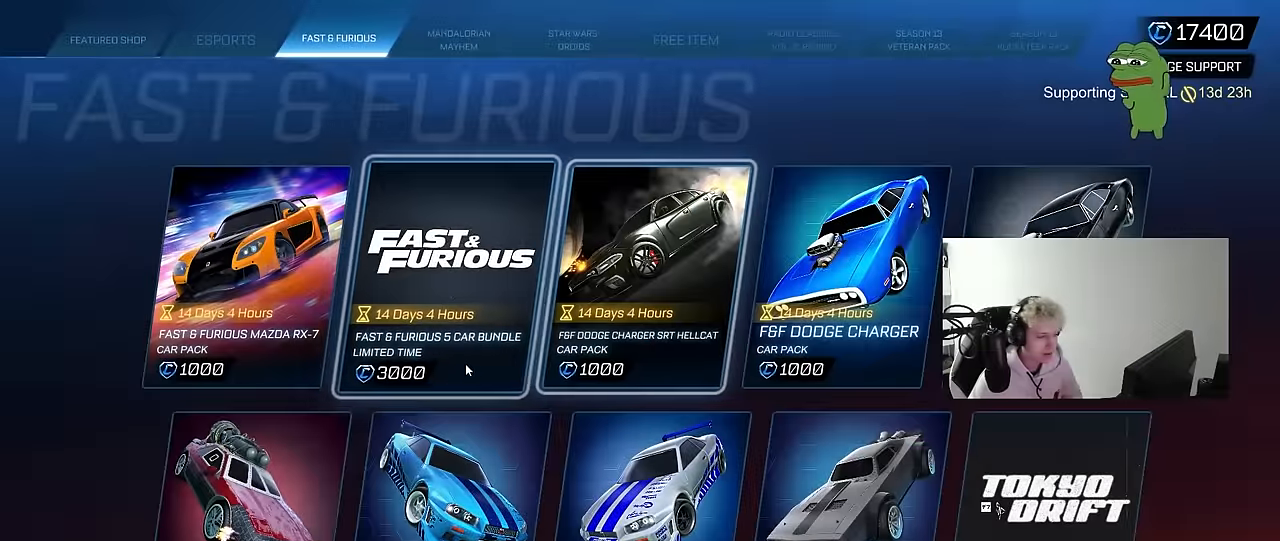
Gameplay with keyboard and mouse; each line is a JSON object with the keys and mouse buttons held at the frame after it. "events" lists presses ("down") and releases ("up") of "1", "2", "3", "4", "5", "a", "alt", "c", "caps_lock", "ctrl", "d", "e", "f", "g", "q", "r", "s", "shift", "space", "t", "tab", "v", "w", "x", "z", "mouse_left", "mouse_wheel" and "mouse_right" between this image and that frame as [ms after this image, input, new state], when the widget could be followed in between. "mouse_left", "mouse_wheel", "mouse_right" = the "left", "wheel", "right" buttons of the "mouse" list. No other keys are recorded. "wheel" means that the mouse wheel is clicked or scrolled. "mouse_move" is the direction in which the mouse moves at that frame (one of eight, or "still"), when it could be read.
{"keys": [], "mouse": [], "mouse_move": "still", "events": []}
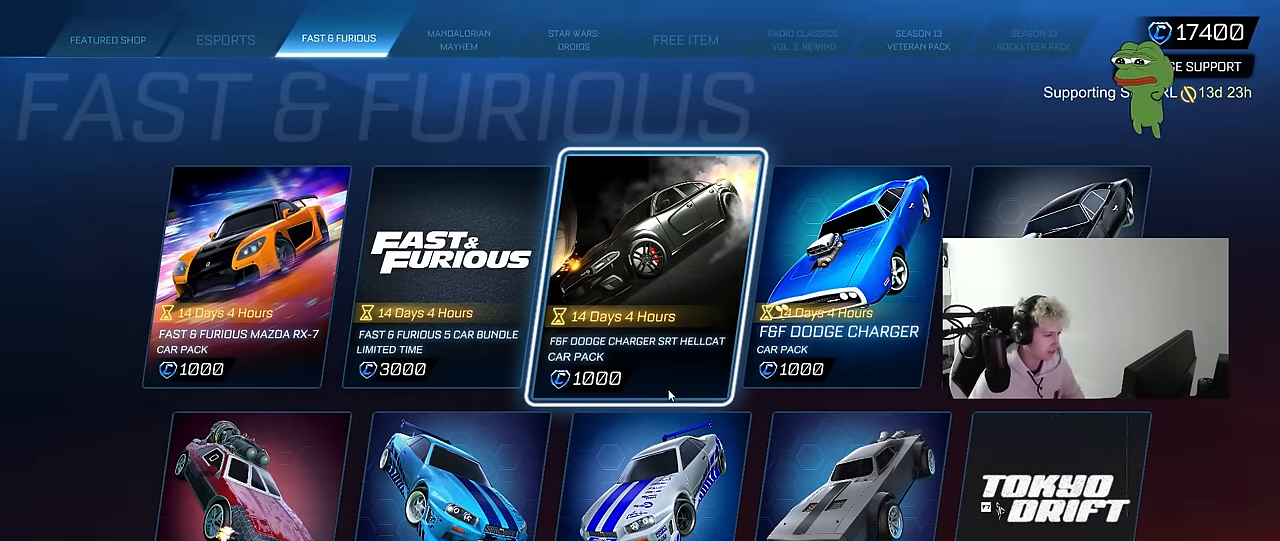
{"keys": [], "mouse": [], "mouse_move": "down", "events": []}
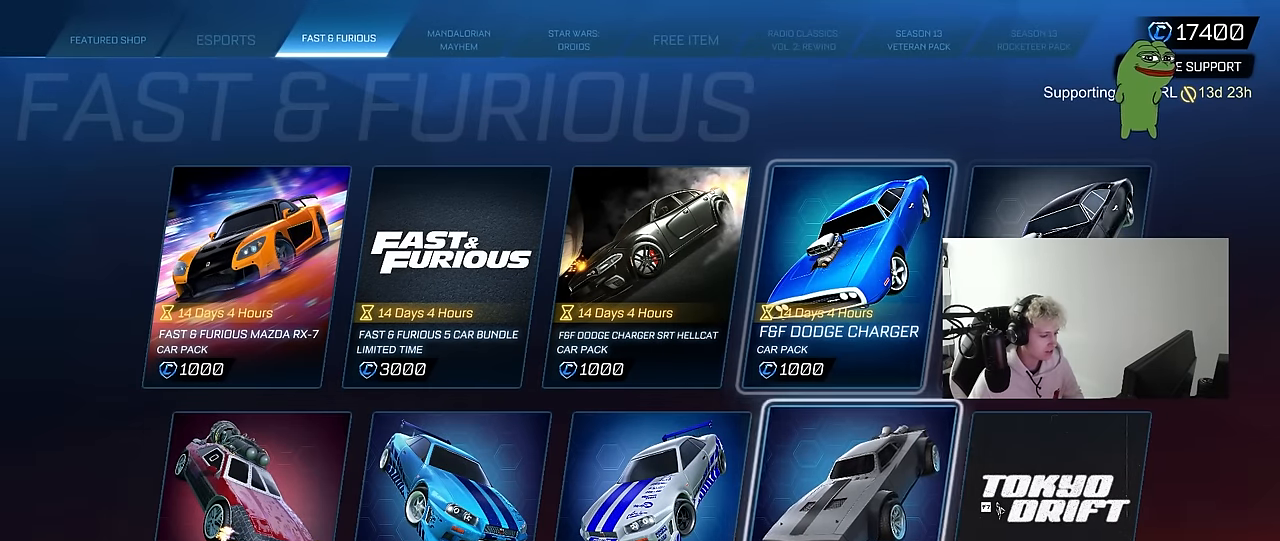
{"keys": [], "mouse": [], "mouse_move": "left", "events": []}
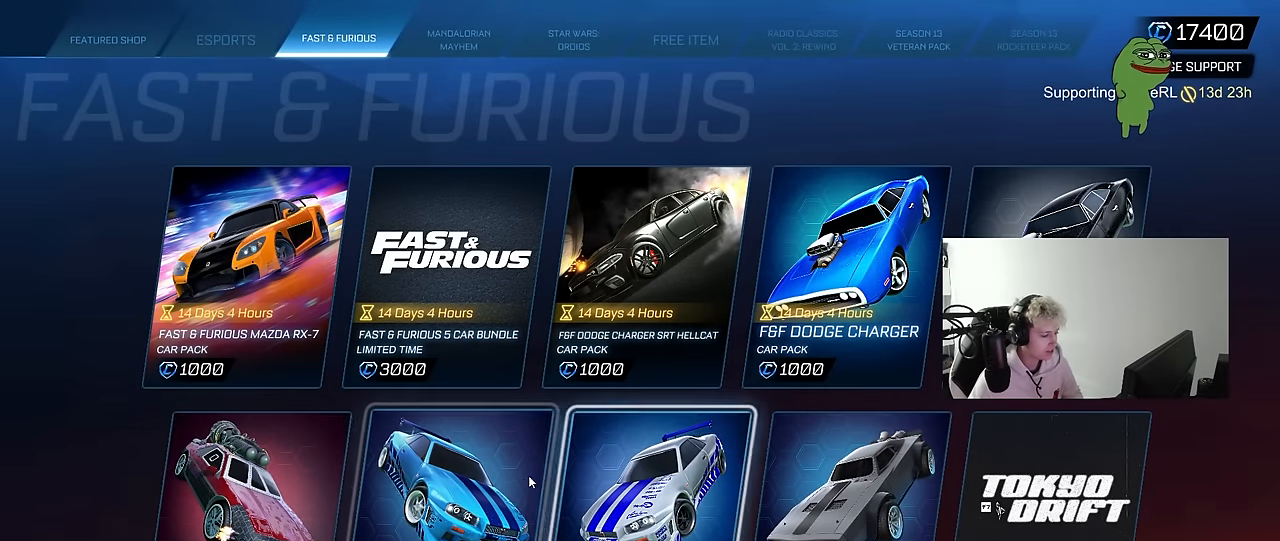
{"keys": [], "mouse": [], "mouse_move": "right", "events": []}
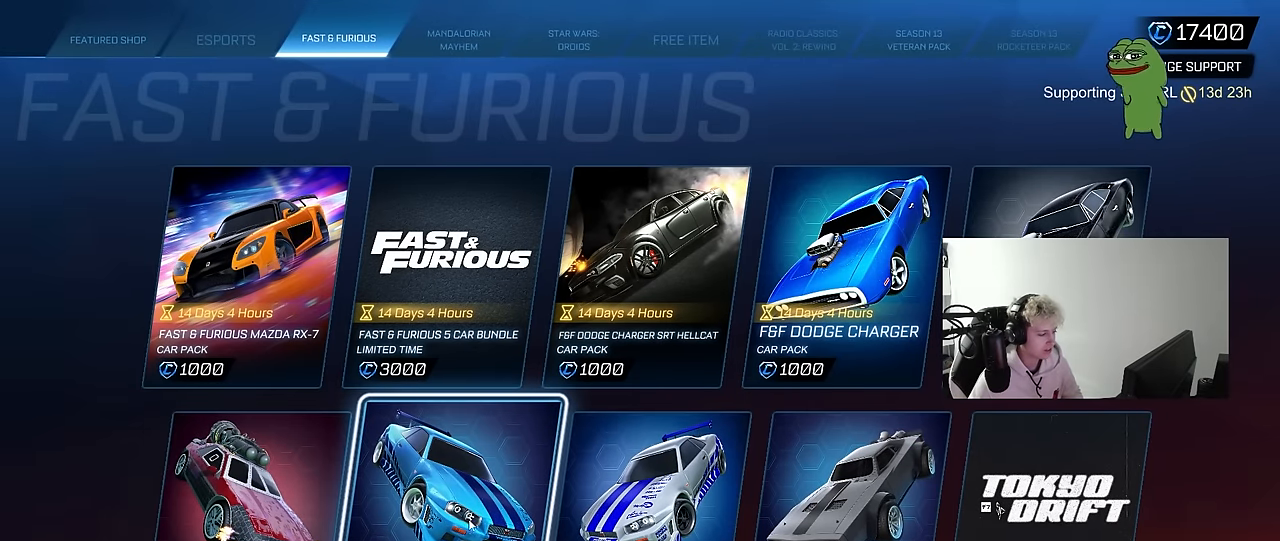
{"keys": [], "mouse": [], "mouse_move": "right", "events": []}
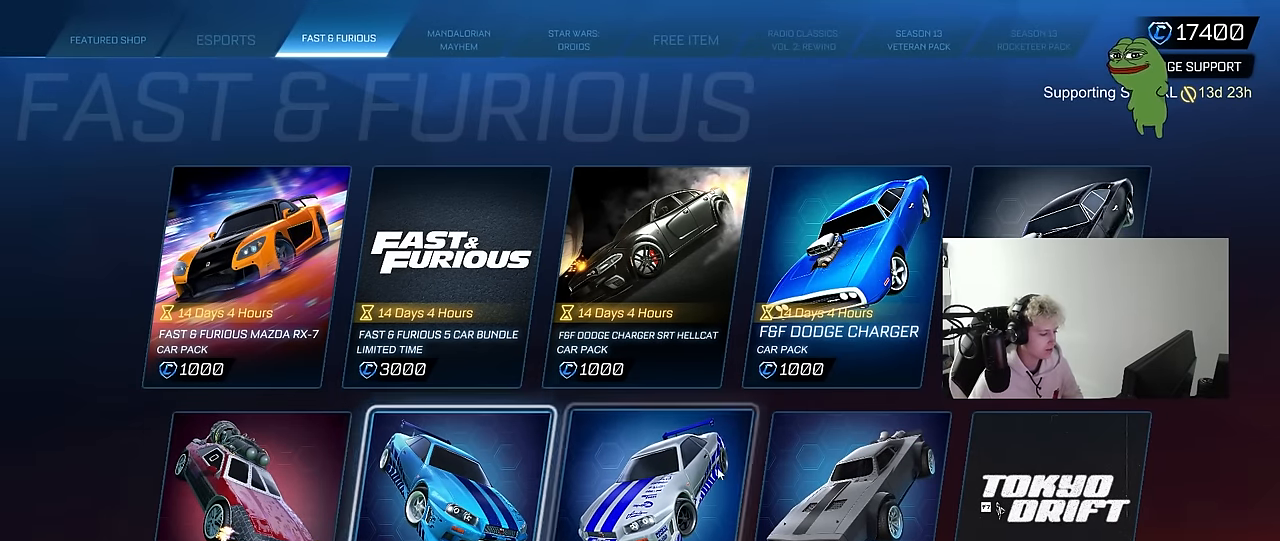
{"keys": [], "mouse": [], "mouse_move": "still", "events": []}
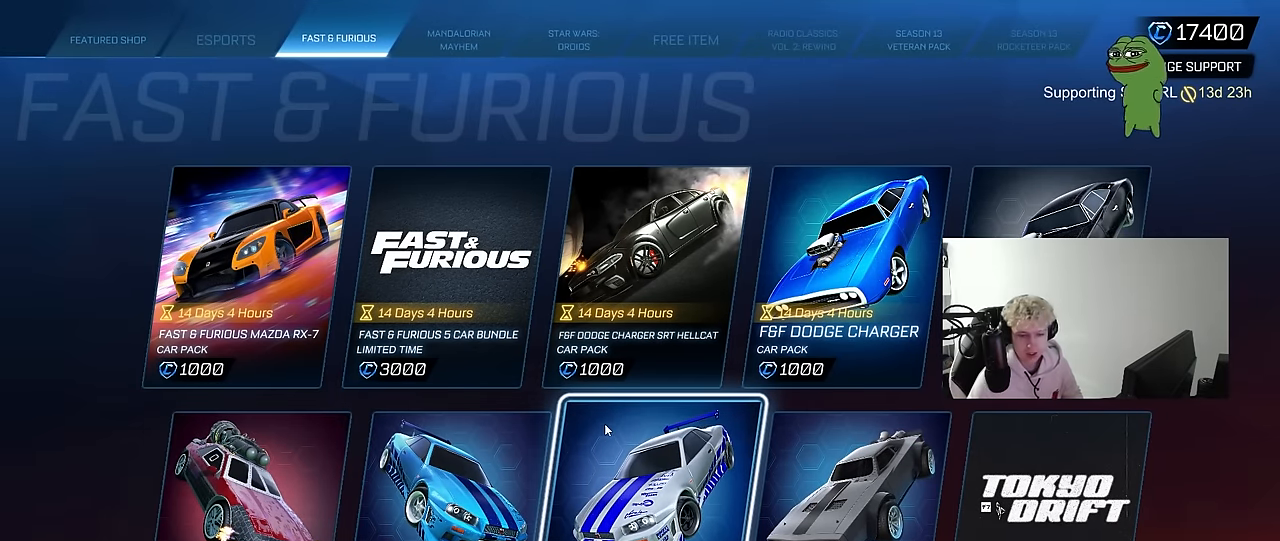
{"keys": [], "mouse": [], "mouse_move": "up-right", "events": []}
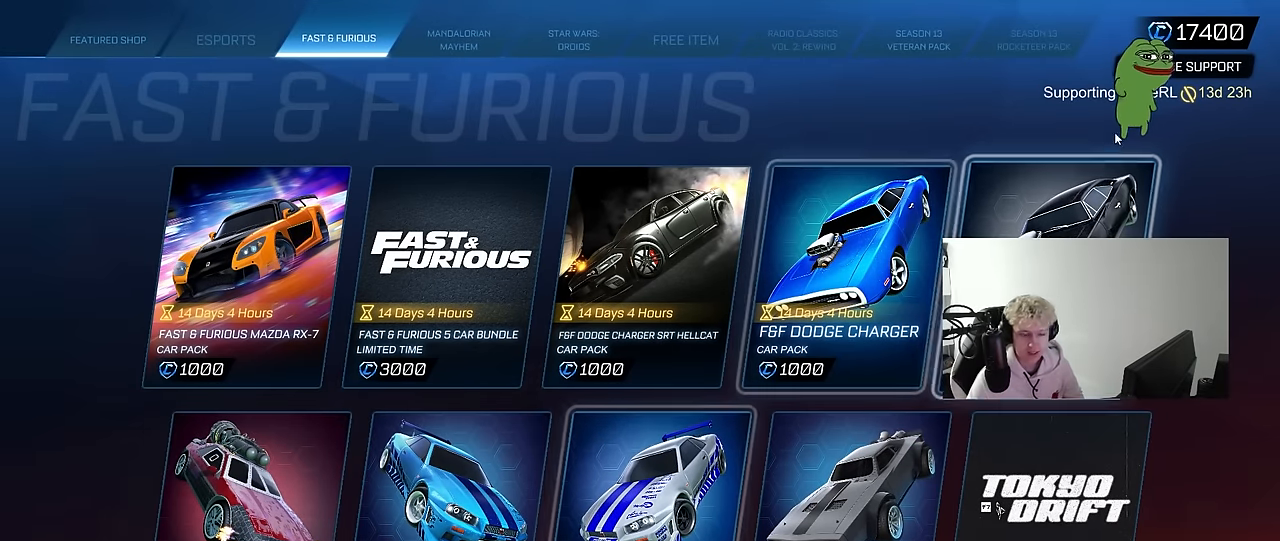
{"keys": [], "mouse": [], "mouse_move": "still", "events": [[383, "mouse_left", "down"], [483, "mouse_left", "up"]]}
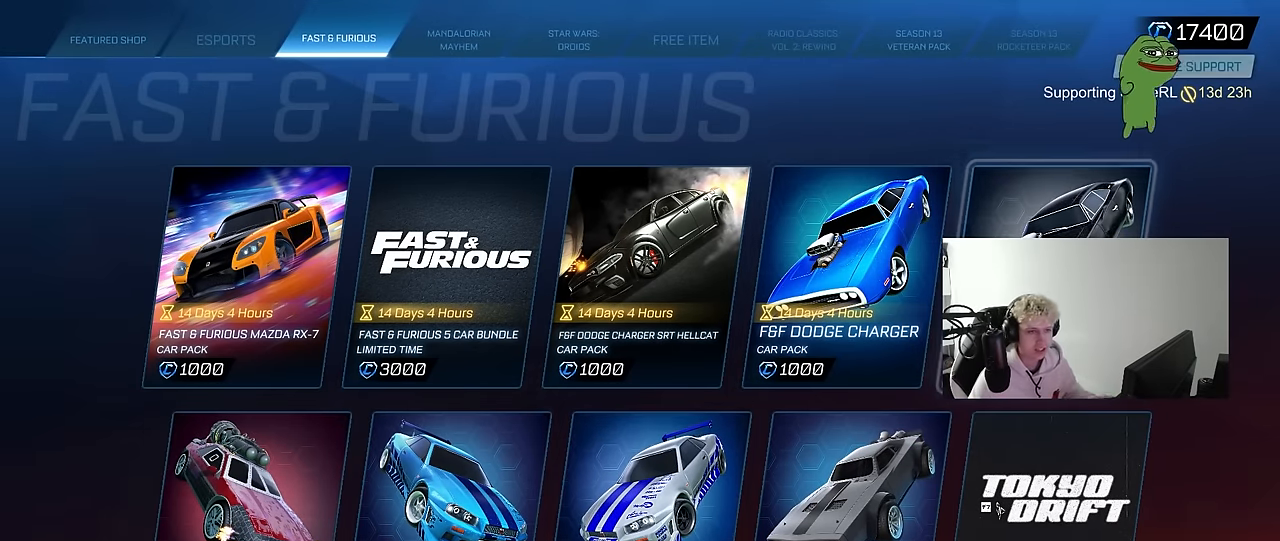
{"keys": ["s", "shift"], "mouse": [], "mouse_move": "still", "events": [[117, "mouse_left", "down"], [217, "mouse_left", "up"], [350, "shift", "down"], [450, "s", "down"]]}
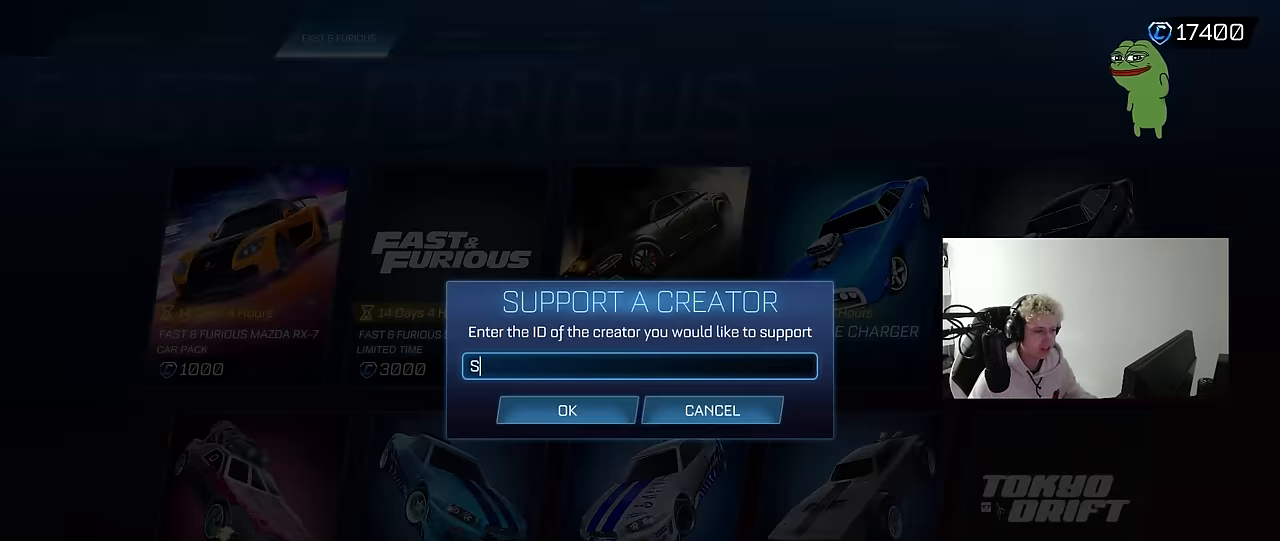
{"keys": [], "mouse": [], "mouse_move": "still", "events": [[50, "s", "up"], [50, "shift", "up"], [133, "t", "down"], [233, "a", "down"], [283, "t", "up"], [367, "a", "up"]]}
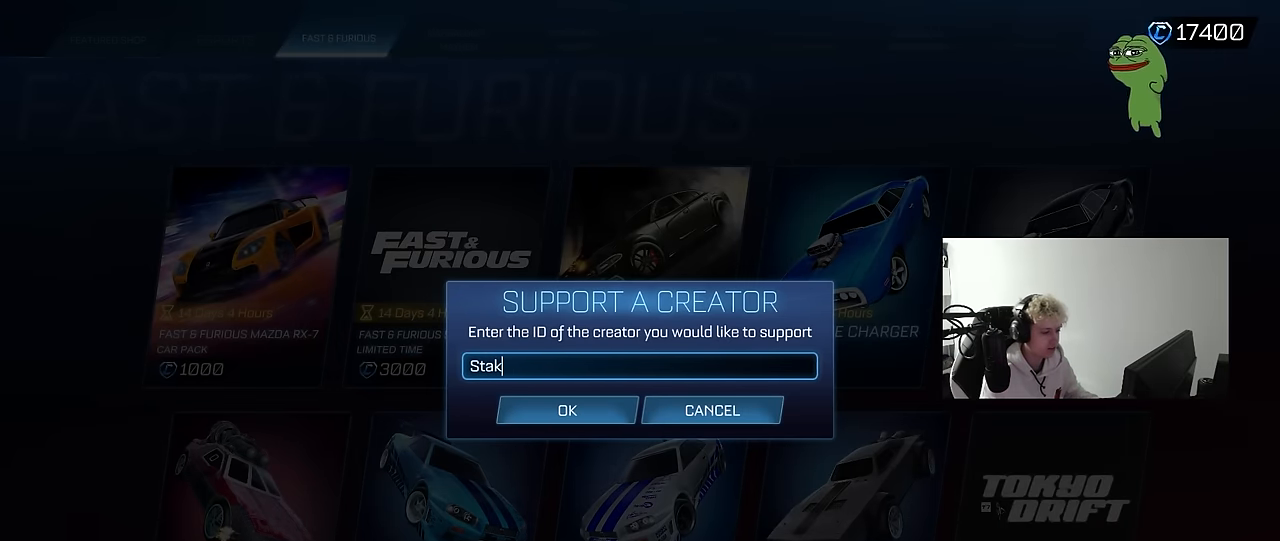
{"keys": ["shift"], "mouse": [], "mouse_move": "still", "events": [[100, "e", "down"], [150, "e", "up"], [250, "shift", "down"], [300, "r", "down"], [433, "r", "up"]]}
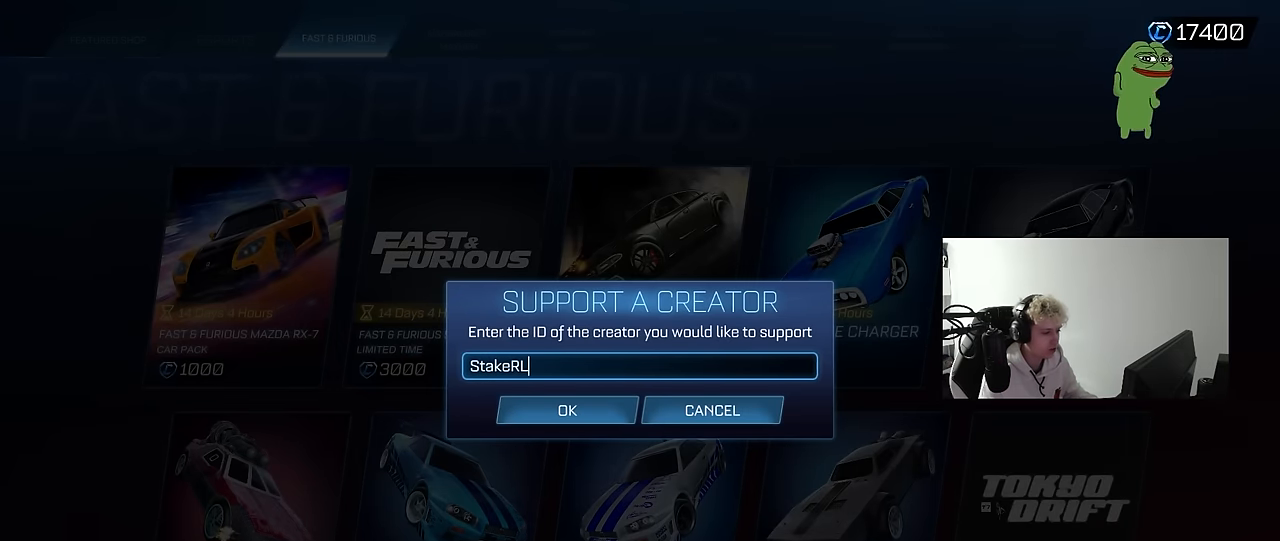
{"keys": [], "mouse": [], "mouse_move": "still", "events": [[33, "shift", "up"]]}
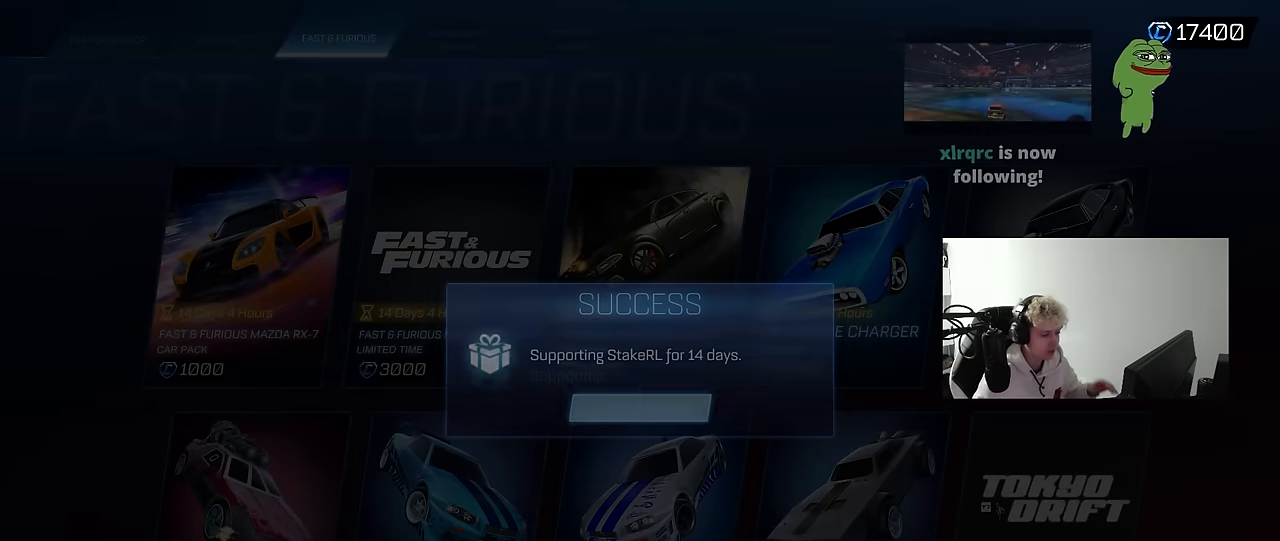
{"keys": [], "mouse": [], "mouse_move": "down-left", "events": []}
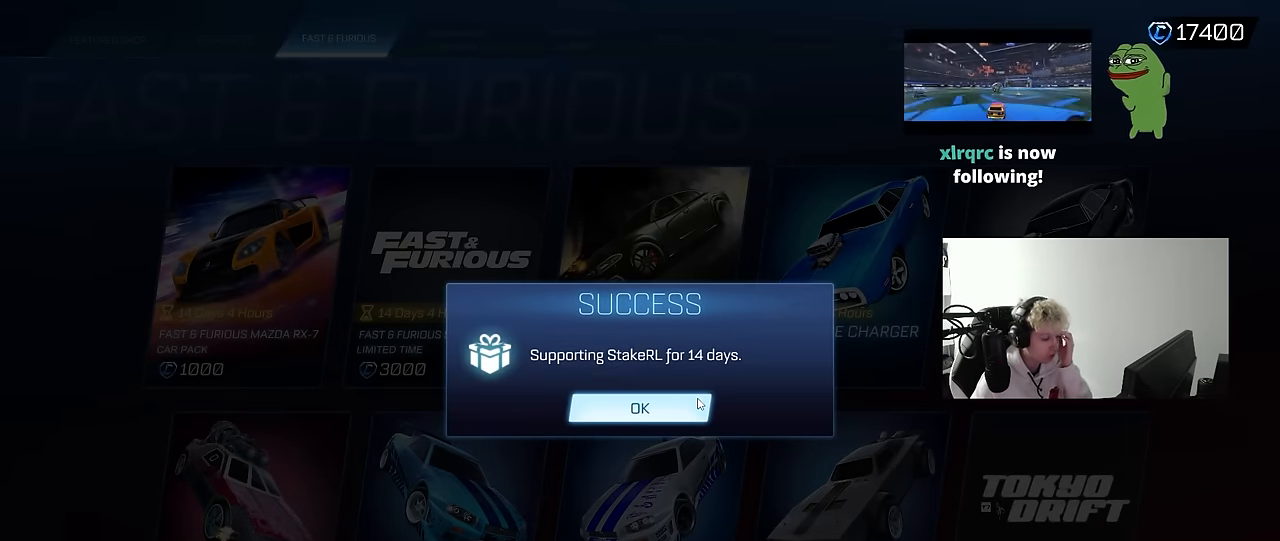
{"keys": [], "mouse": [], "mouse_move": "down", "events": [[150, "mouse_left", "down"], [250, "mouse_left", "up"]]}
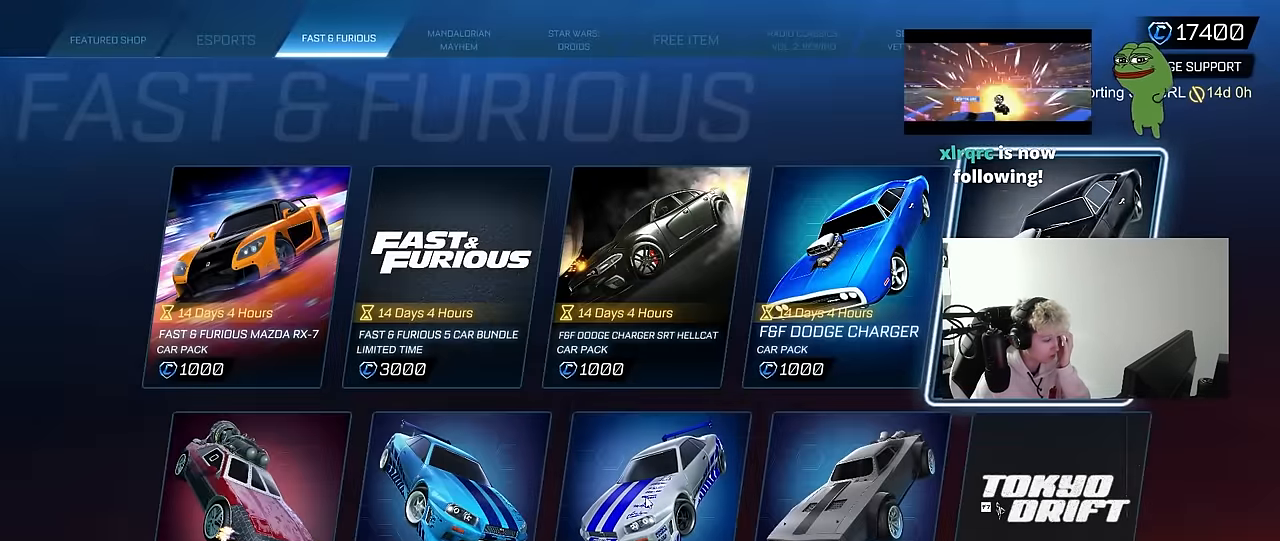
{"keys": [], "mouse": [], "mouse_move": "still", "events": [[117, "mouse_left", "down"], [217, "mouse_left", "up"]]}
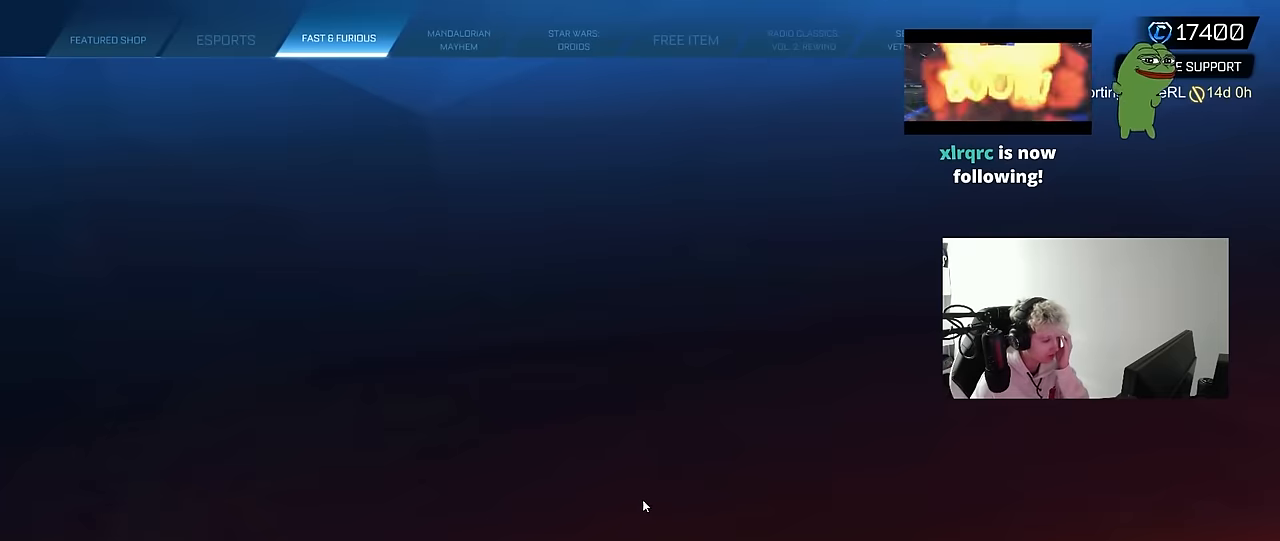
{"keys": [], "mouse": [], "mouse_move": "left", "events": []}
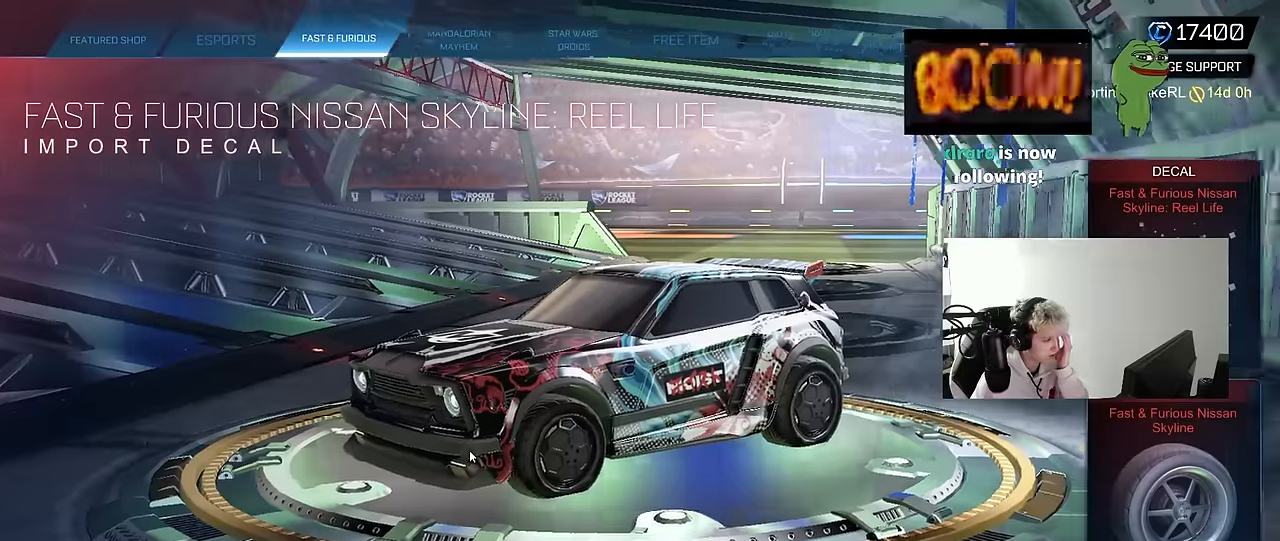
{"keys": [], "mouse": [], "mouse_move": "left", "events": []}
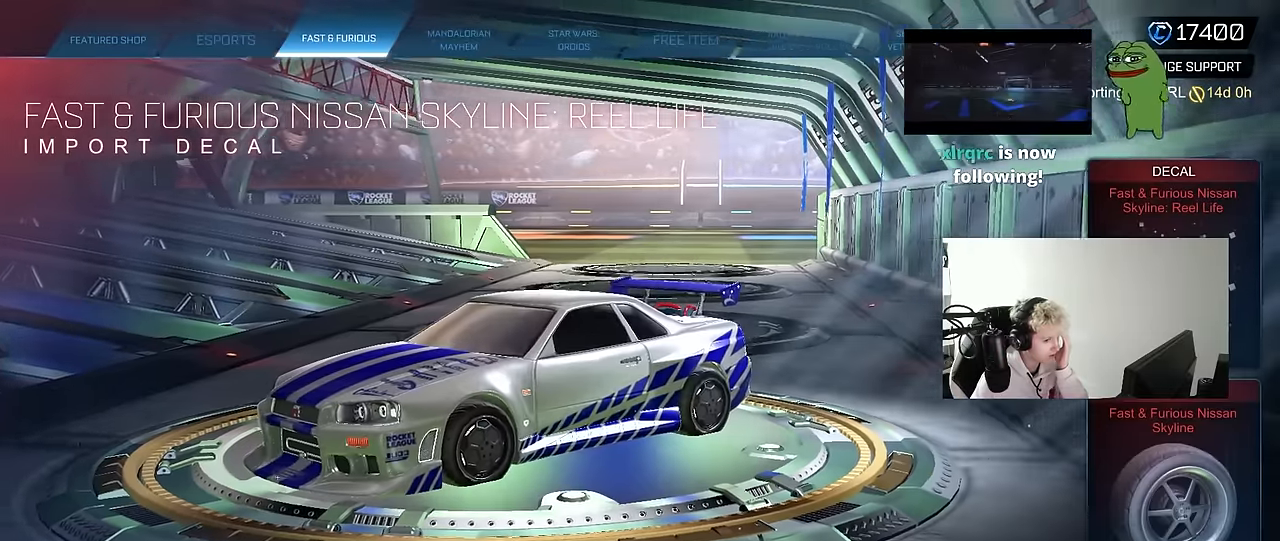
{"keys": [], "mouse": [], "mouse_move": "still", "events": []}
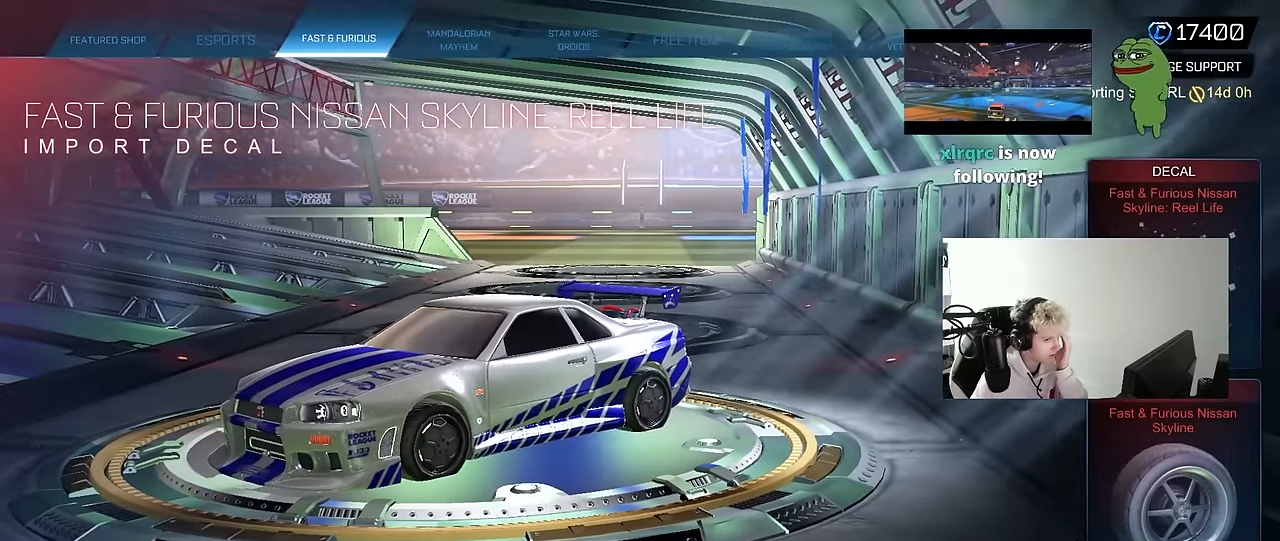
{"keys": [], "mouse": [], "mouse_move": "down", "events": []}
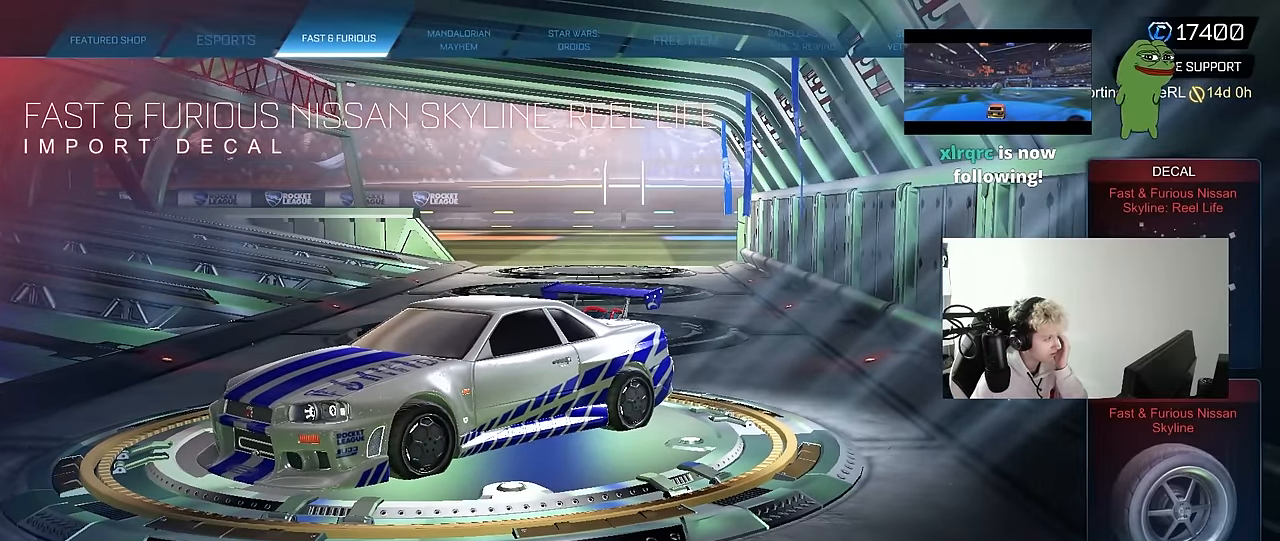
{"keys": [], "mouse": [], "mouse_move": "up-left", "events": []}
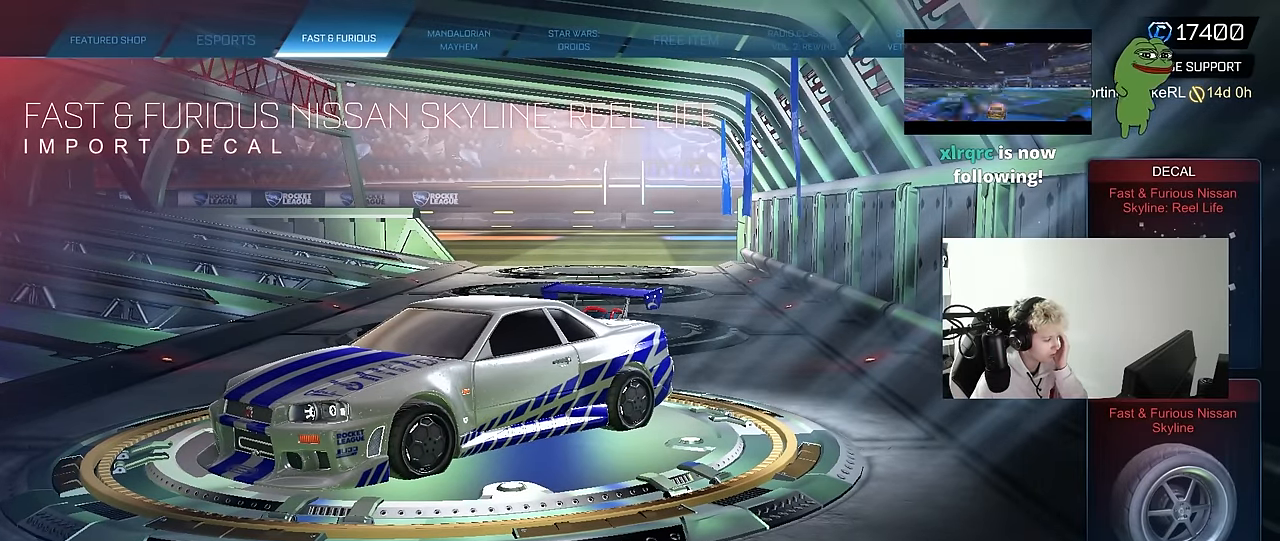
{"keys": [], "mouse": [], "mouse_move": "right", "events": [[266, "mouse_left", "down"], [316, "mouse_left", "up"]]}
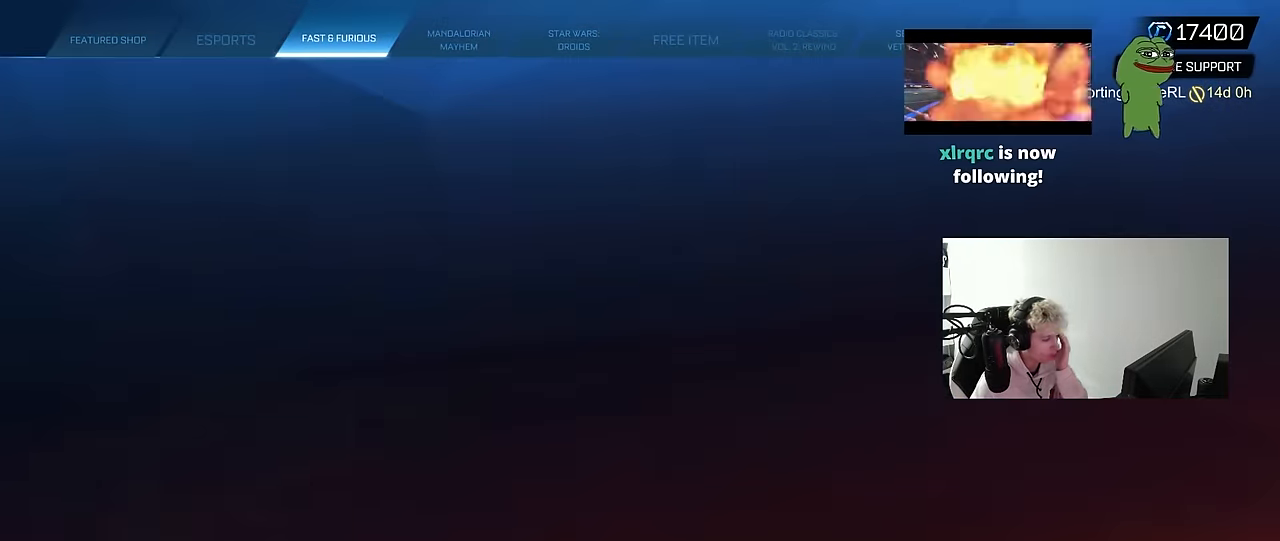
{"keys": [], "mouse": [], "mouse_move": "up-right", "events": []}
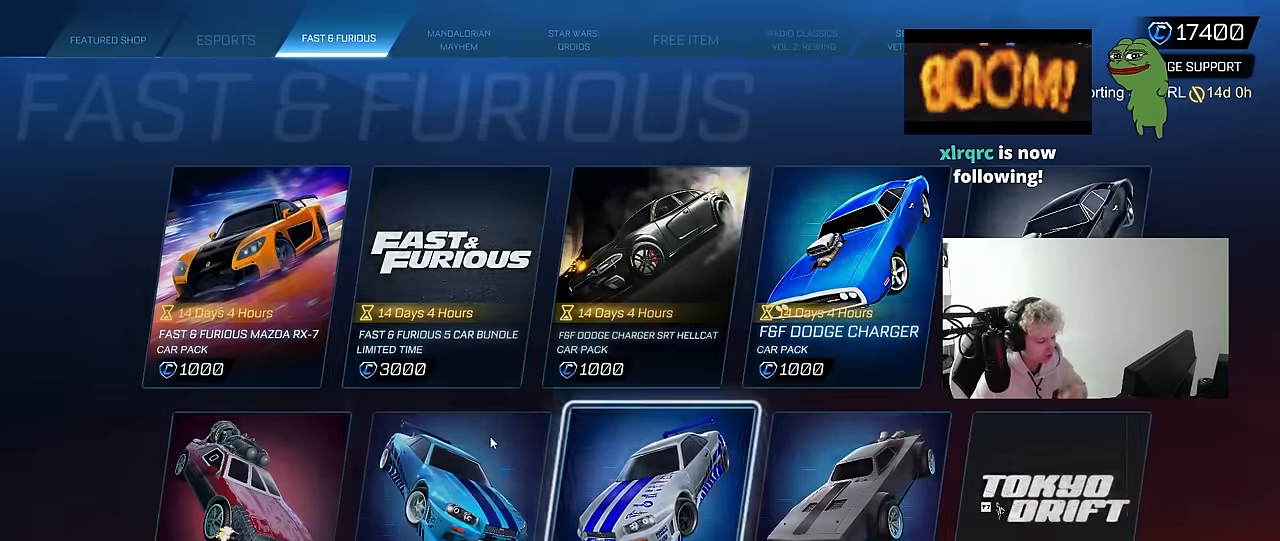
{"keys": [], "mouse": [], "mouse_move": "left", "events": []}
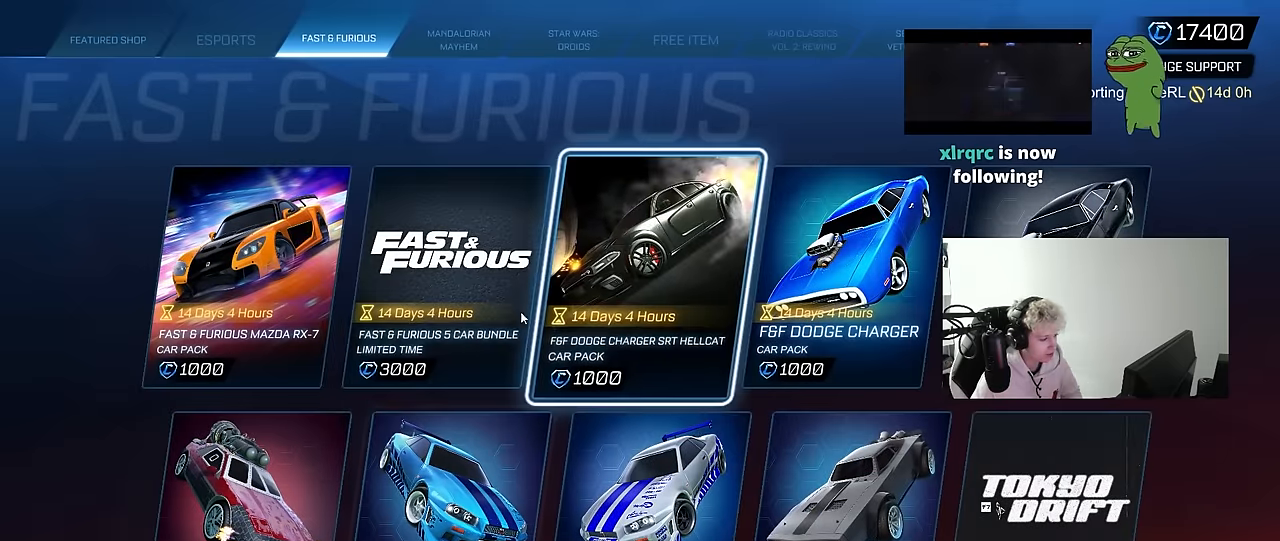
{"keys": [], "mouse": [], "mouse_move": "right", "events": []}
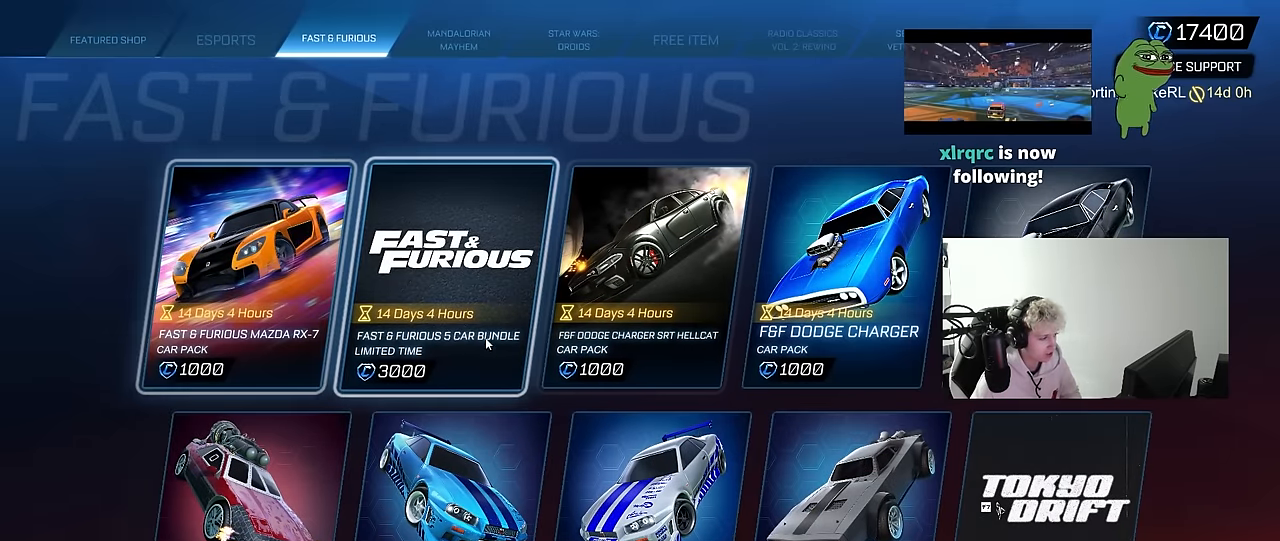
{"keys": [], "mouse": [], "mouse_move": "right", "events": []}
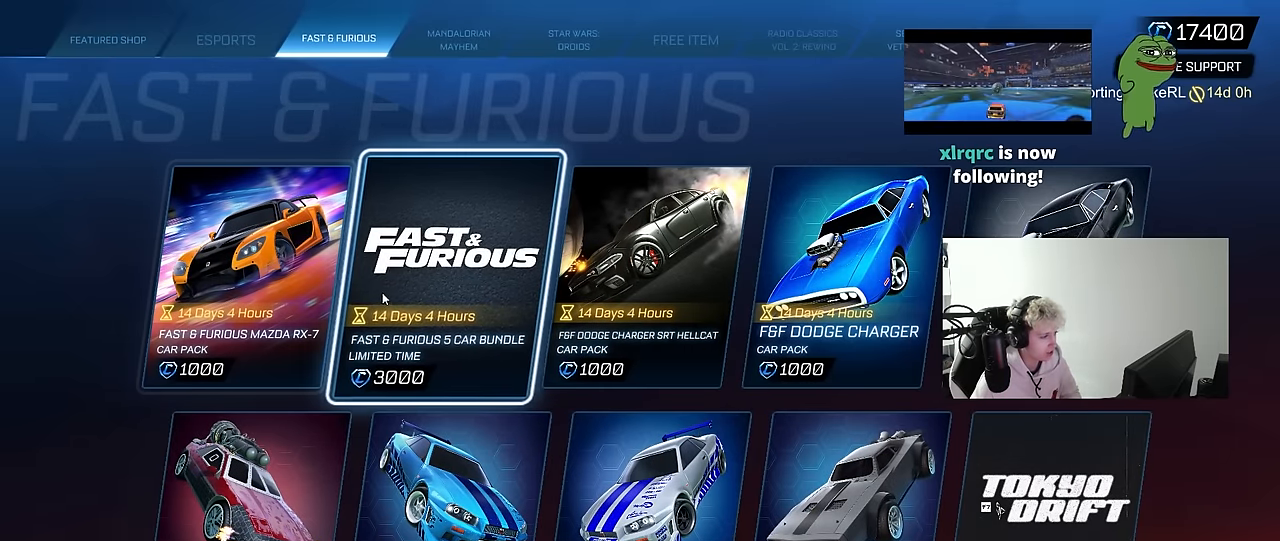
{"keys": [], "mouse": [], "mouse_move": "right", "events": []}
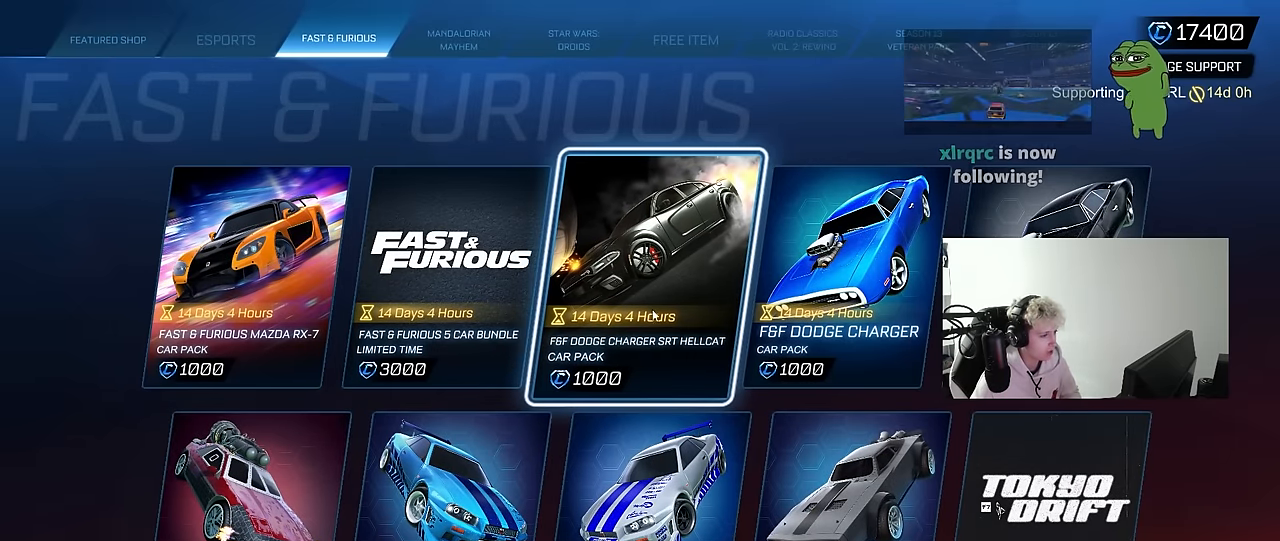
{"keys": [], "mouse": [], "mouse_move": "up", "events": []}
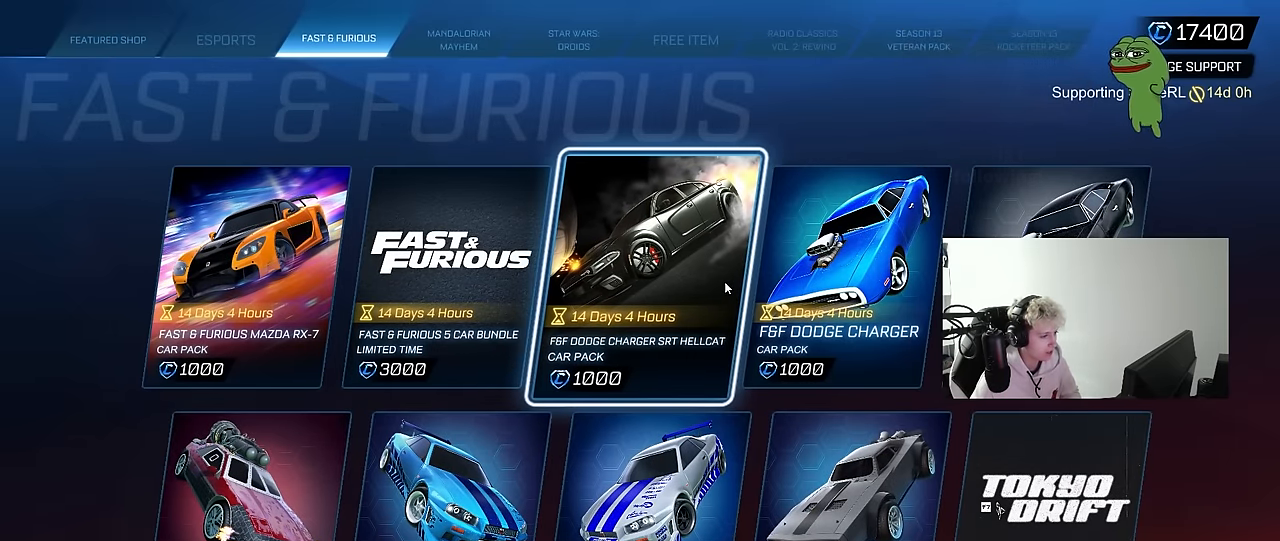
{"keys": [], "mouse": [], "mouse_move": "still", "events": [[133, "mouse_left", "down"], [217, "mouse_left", "up"]]}
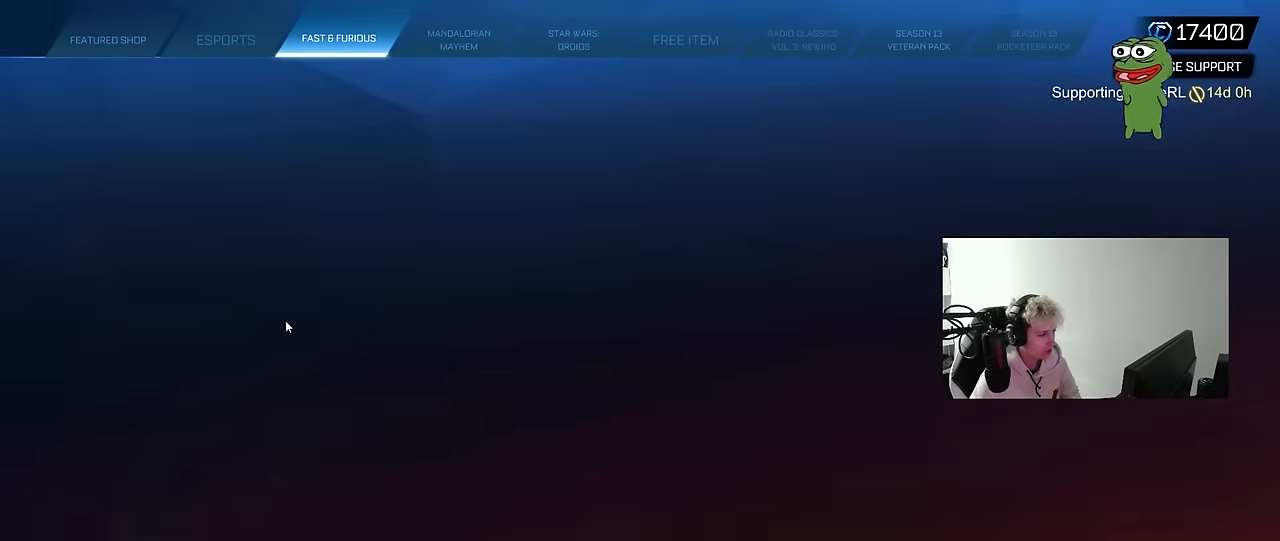
{"keys": [], "mouse": [], "mouse_move": "still", "events": []}
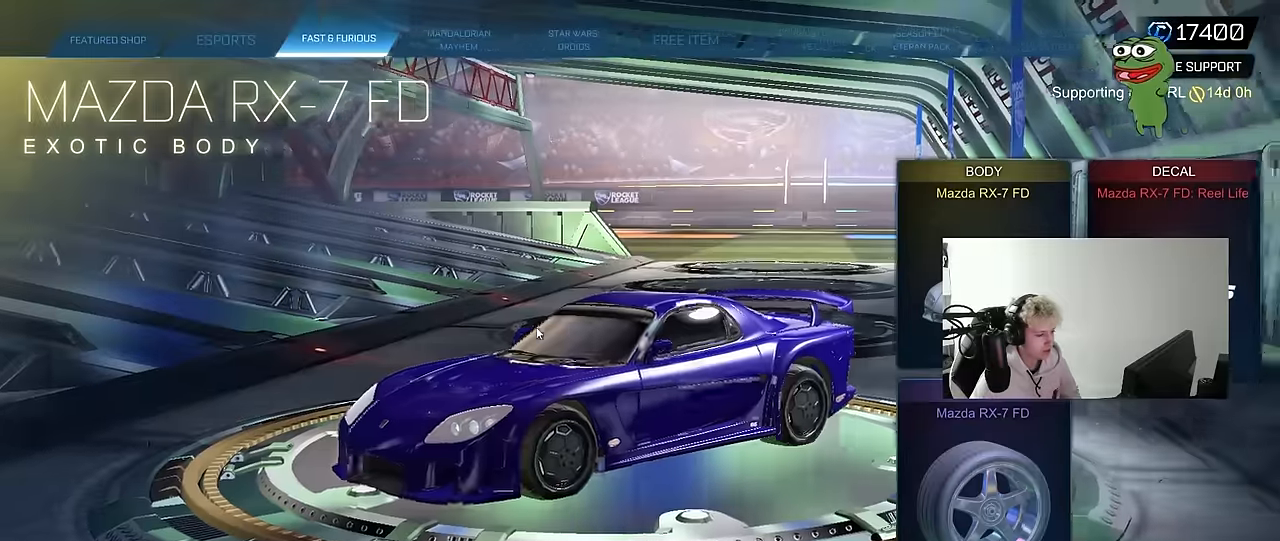
{"keys": [], "mouse": [], "mouse_move": "down-left", "events": []}